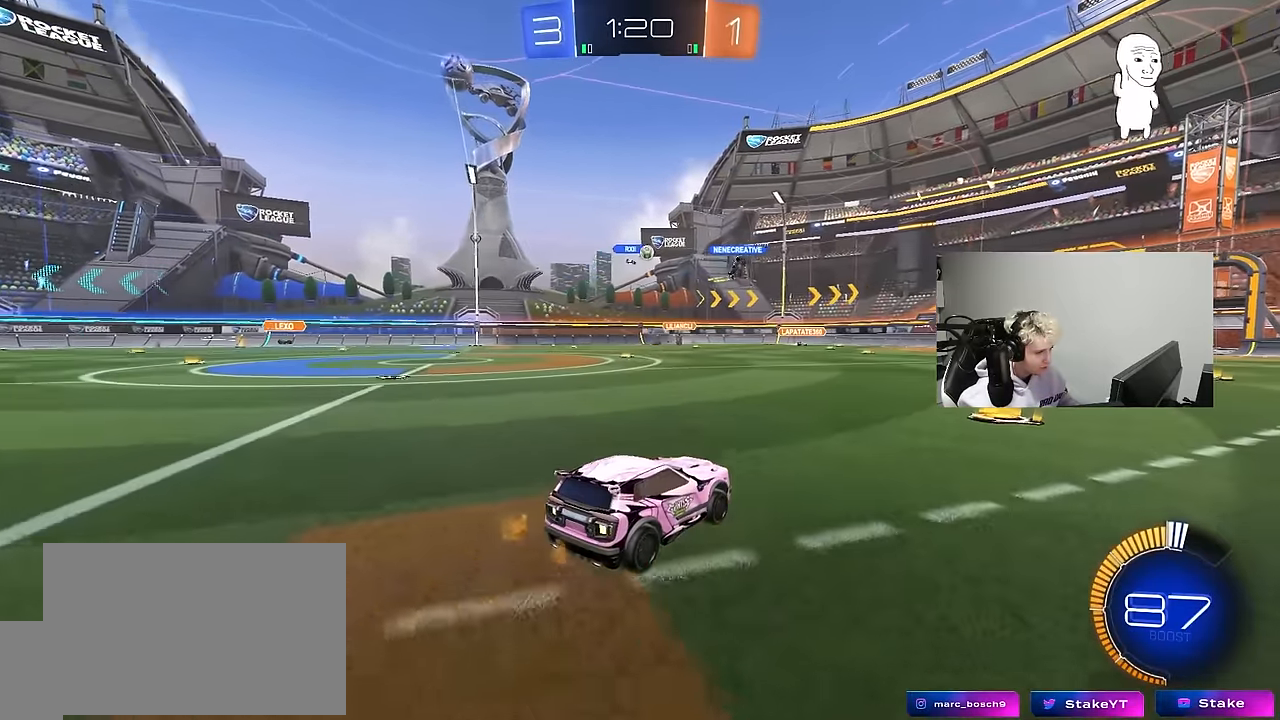
Gameplay with keyboard and mouse; each line is a JSON object with the keys and mouse buttons held at the frame after it. "events" lists presses ("down") and releases ("up") of "1", "2", "3", "4", "5", "a", "alt", "c", "caps_lock", "ctrl", "d", "e", "f", "g", "q", "r", "s", "shift", "space", "t", "tab", "v", "w", "x", "z", "mouse_left", "mouse_wheel" and "mouse_right" between this image and that frame as [ms after this image, input, new state], when the widget could be followed in between. "mouse_left", "mouse_wheel", "mouse_right" = the "left", "wheel", "right" buttons of the "mouse" list. No other keys are recorded. "wheel" means that the mouse wheel is clicked or scrolled. "mouse_move" is the direction in which the mouse moves at that frame (one of eight, or "still"), when it could be read.
{"keys": ["w"], "mouse": [], "mouse_move": "still", "events": [[50, "w", "down"], [100, "d", "down"], [183, "w", "up"], [417, "d", "up"], [417, "w", "down"]]}
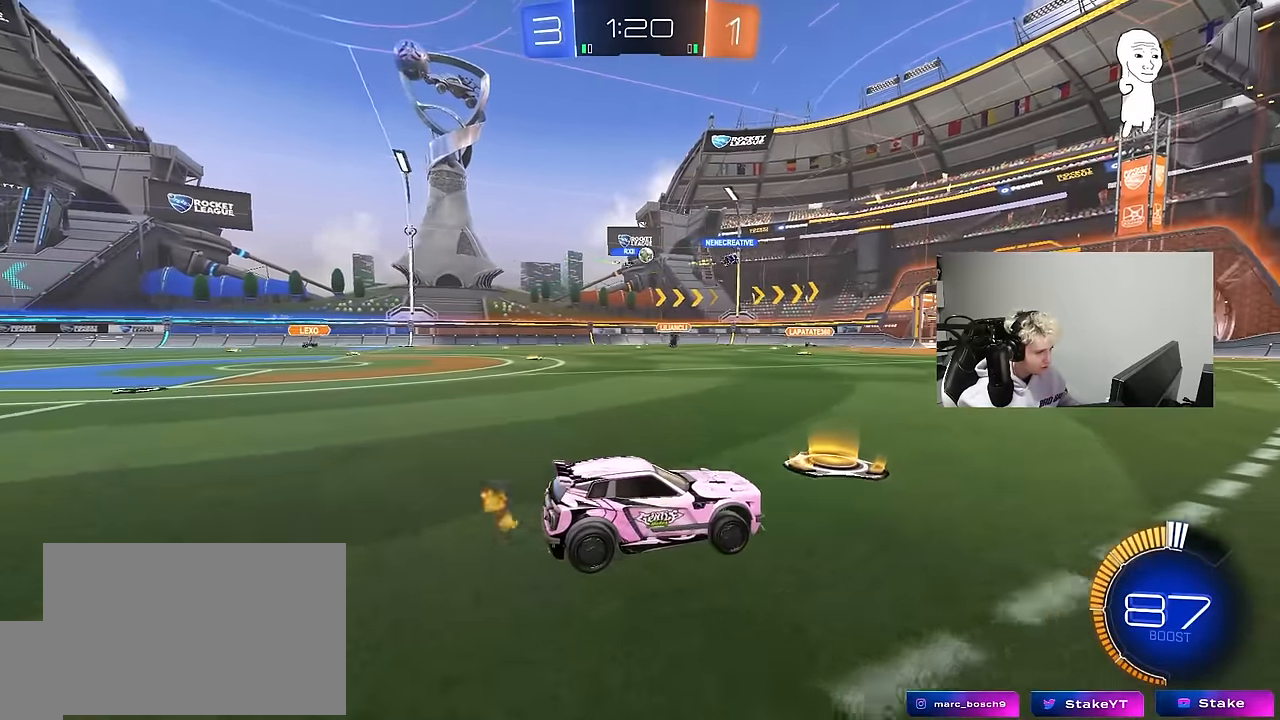
{"keys": [], "mouse": [], "mouse_move": "still", "events": [[67, "w", "up"]]}
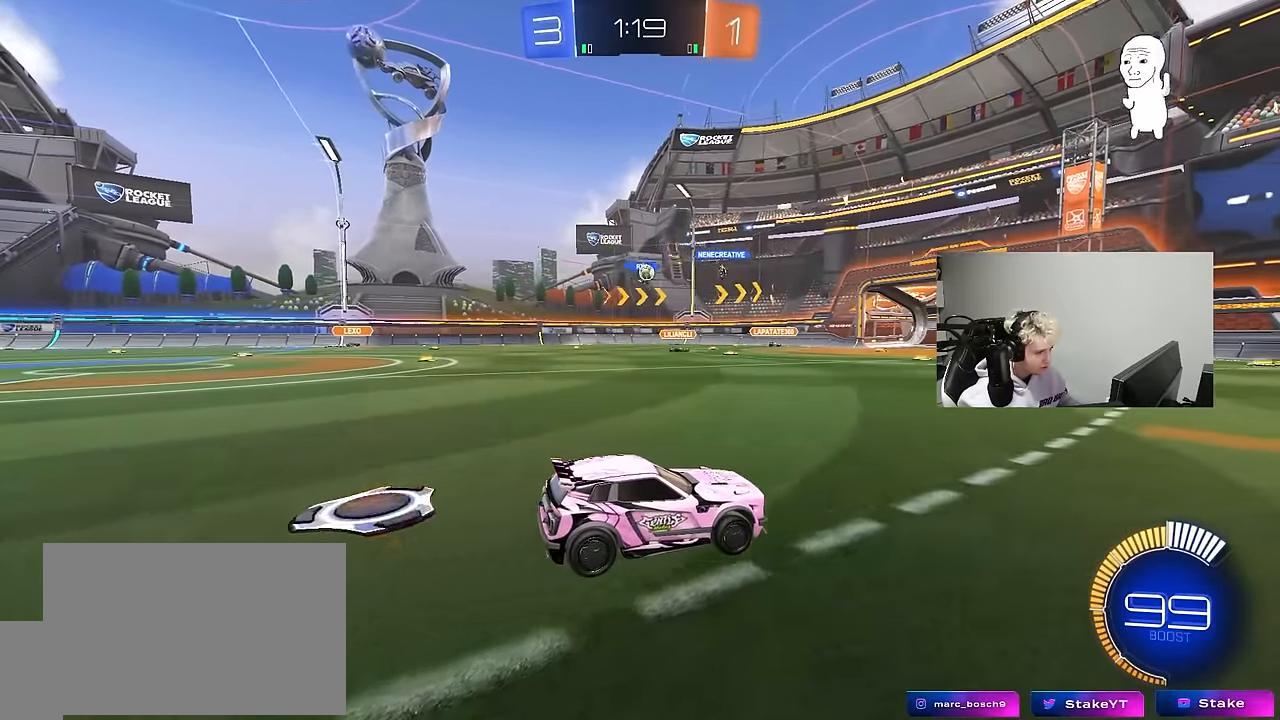
{"keys": ["w"], "mouse": [], "mouse_move": "still", "events": [[33, "w", "down"], [133, "a", "down"], [317, "a", "up"]]}
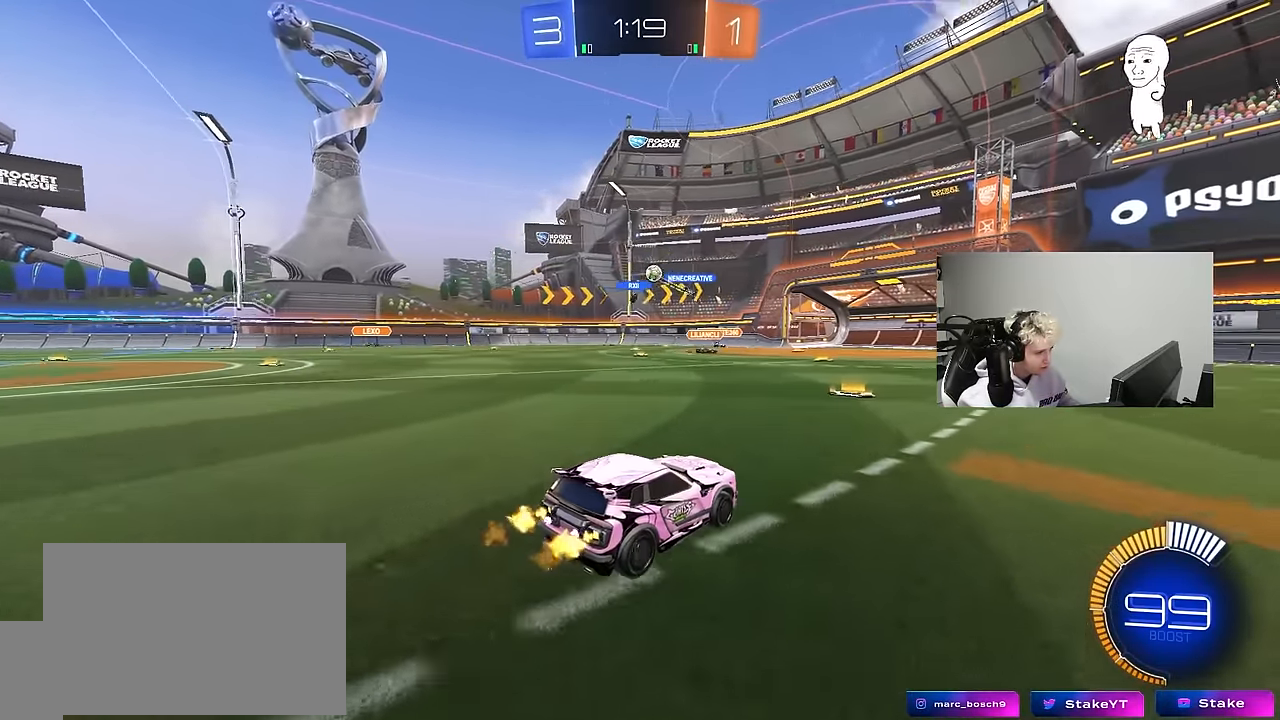
{"keys": ["w"], "mouse": [], "mouse_move": "still", "events": []}
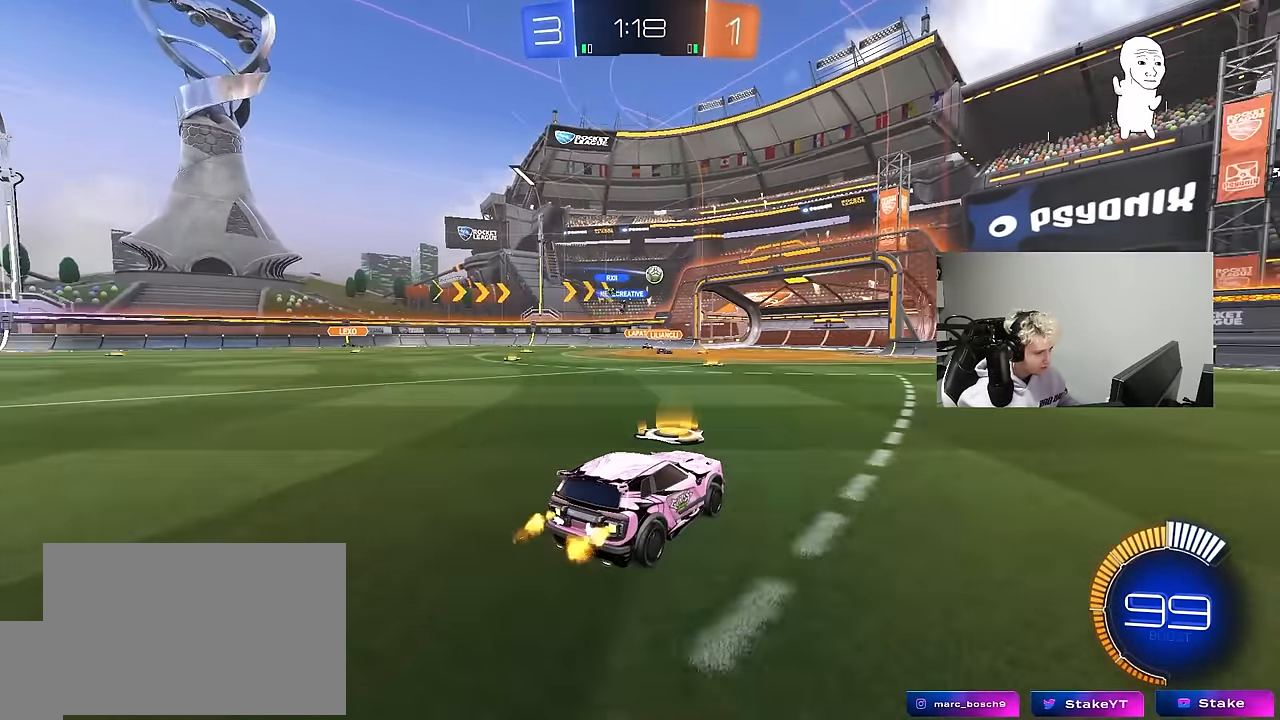
{"keys": ["w"], "mouse": [], "mouse_move": "still", "events": [[150, "a", "down"], [483, "a", "up"]]}
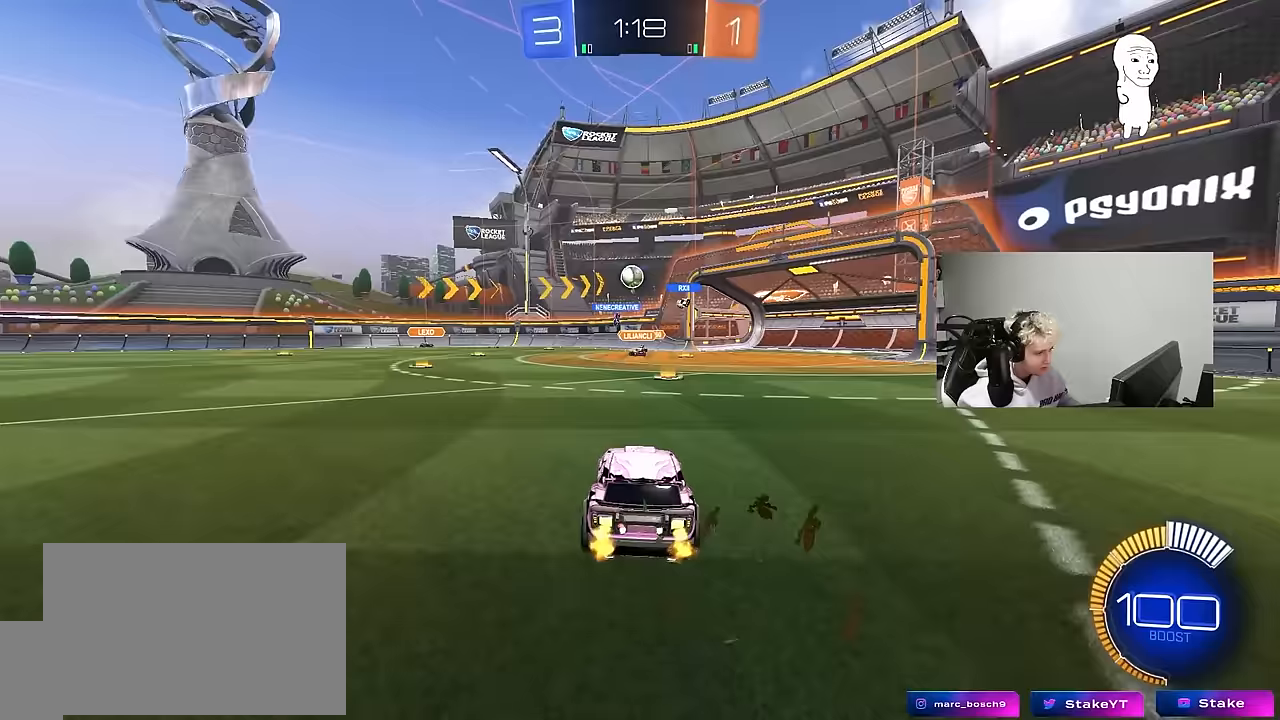
{"keys": ["a", "w"], "mouse": ["left"], "mouse_move": "still", "events": [[117, "a", "down"], [500, "mouse_left", "down"]]}
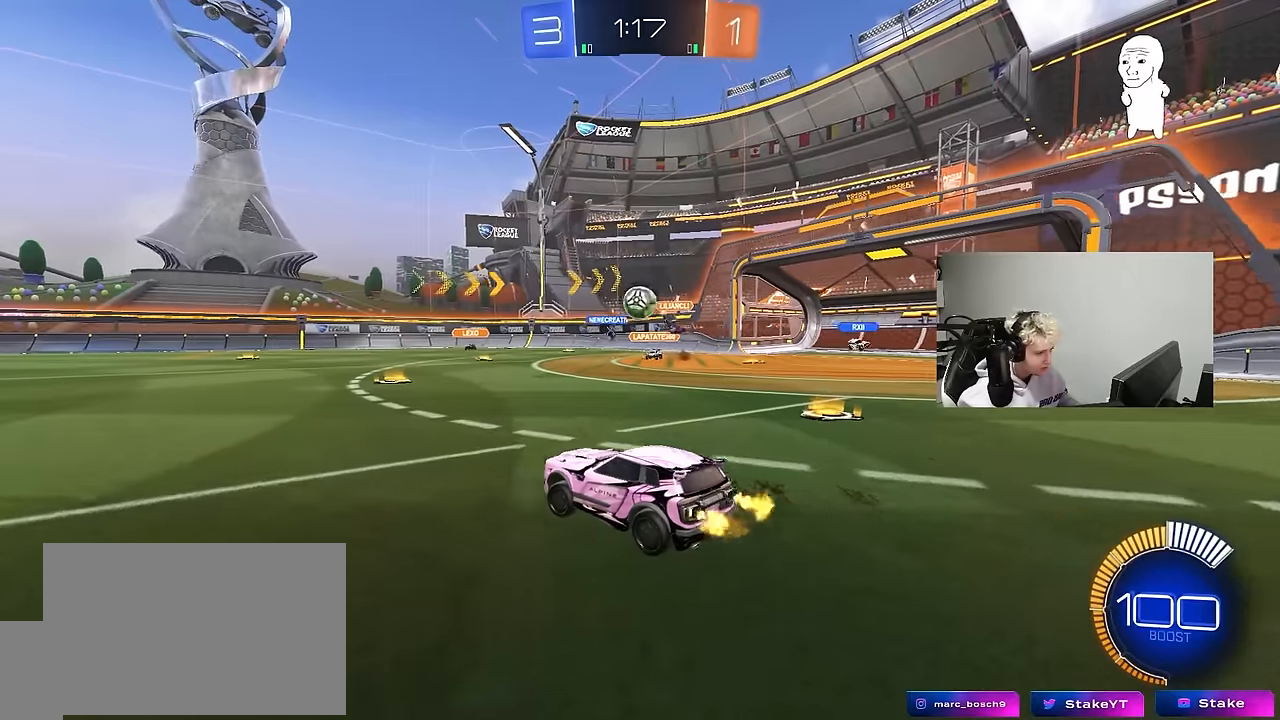
{"keys": ["w"], "mouse": ["left"], "mouse_move": "still", "events": [[100, "a", "up"], [183, "d", "down"], [233, "d", "up"], [283, "a", "down"], [467, "a", "up"]]}
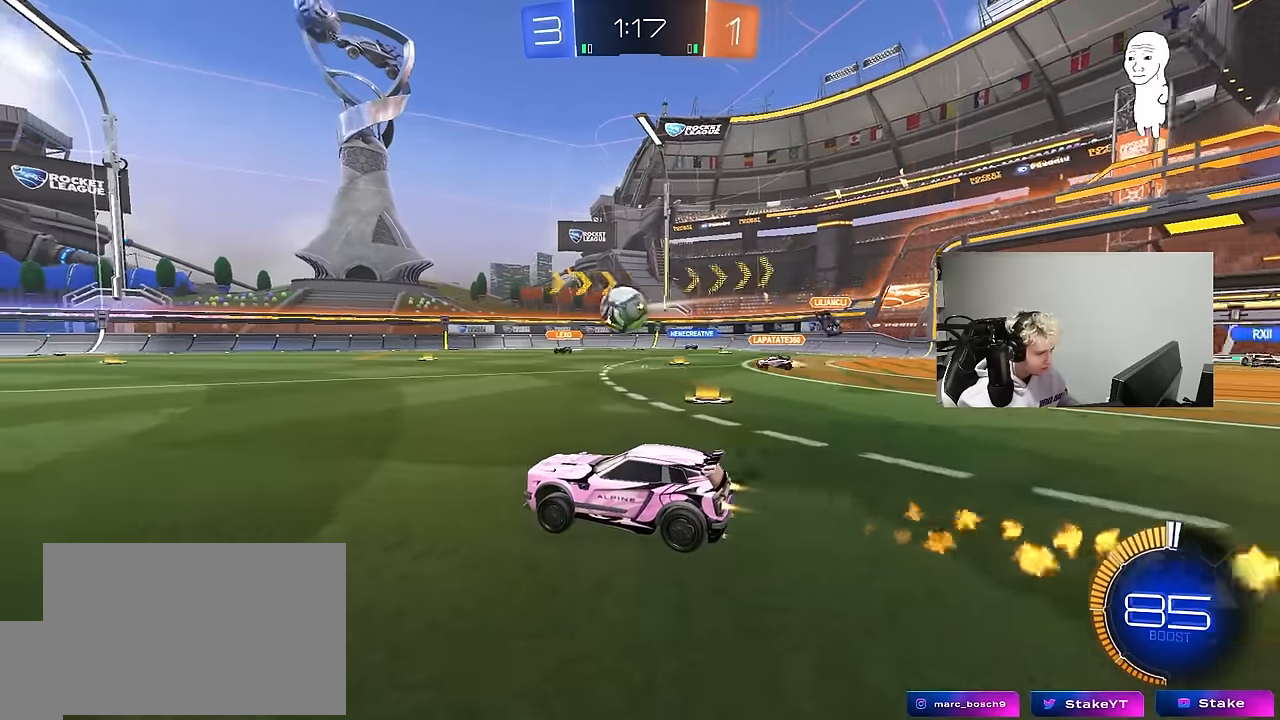
{"keys": ["d", "w"], "mouse": ["left"], "mouse_move": "still", "events": [[483, "d", "down"]]}
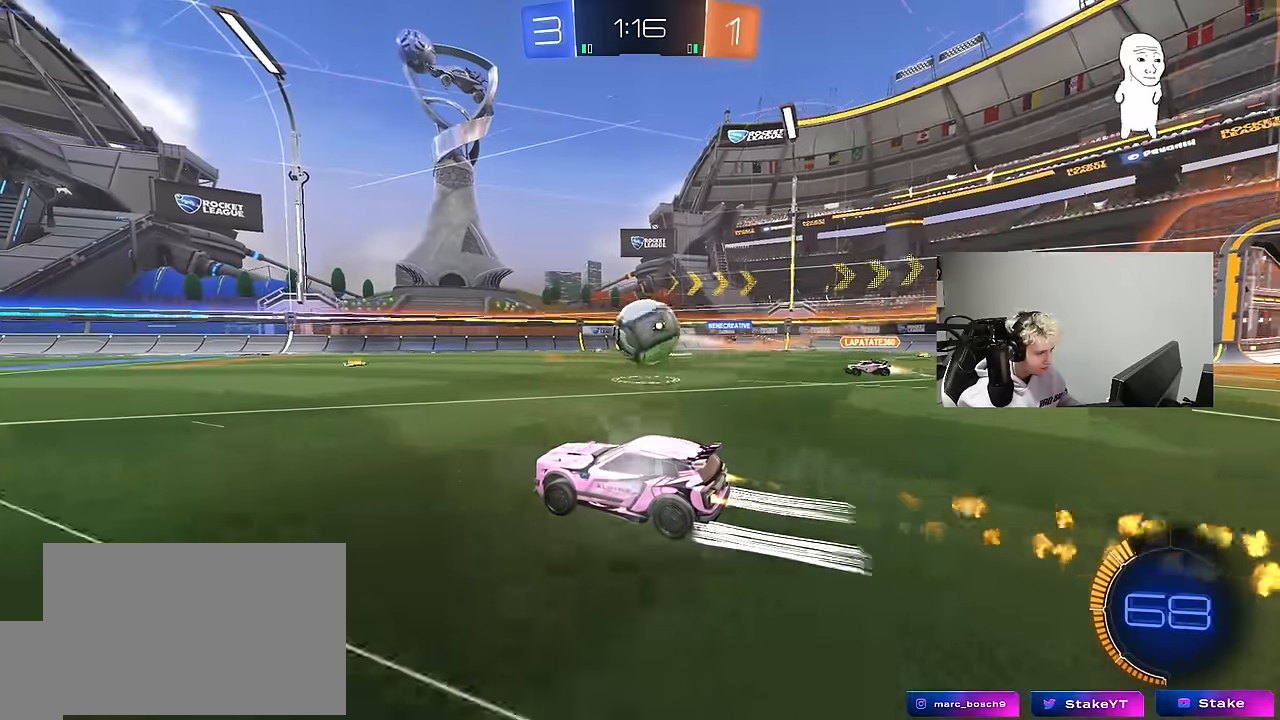
{"keys": ["a", "w"], "mouse": ["left"], "mouse_move": "still", "events": [[33, "d", "up"], [133, "mouse_left", "up"], [217, "a", "down"], [500, "mouse_left", "down"]]}
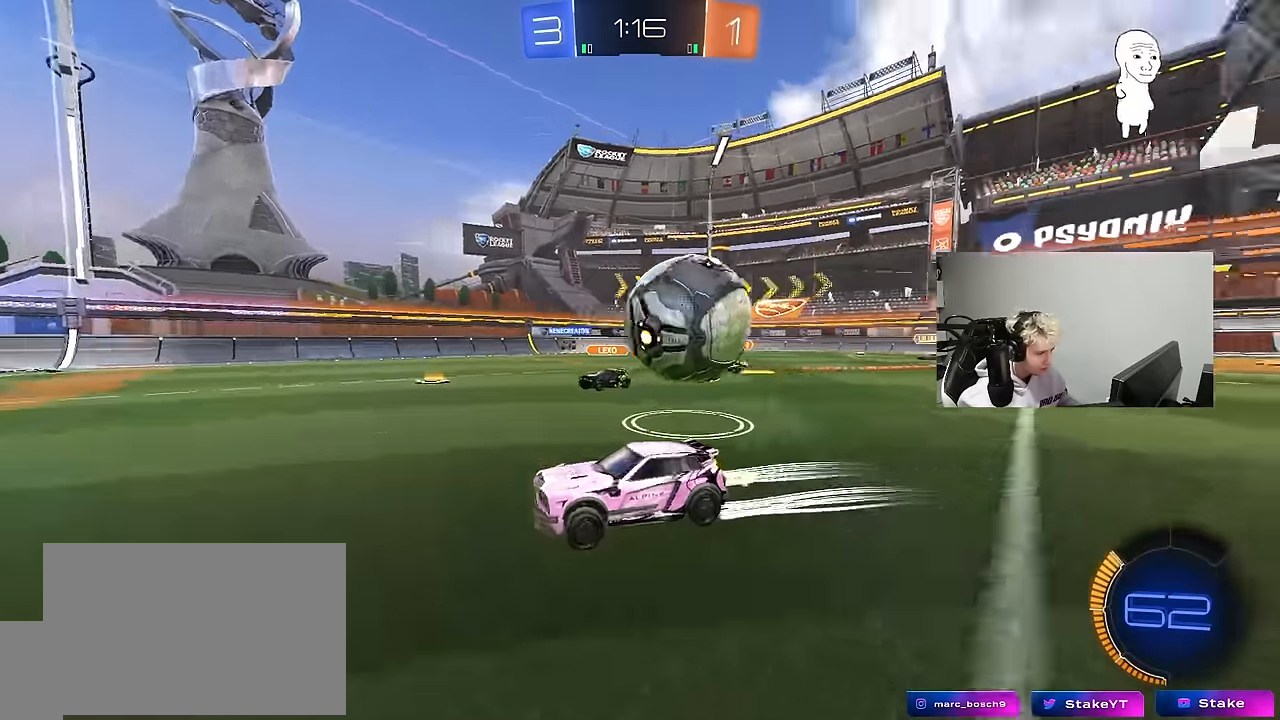
{"keys": [], "mouse": [], "mouse_move": "still", "events": [[183, "a", "up"], [183, "mouse_left", "up"], [383, "a", "down"], [467, "a", "up"], [467, "w", "up"]]}
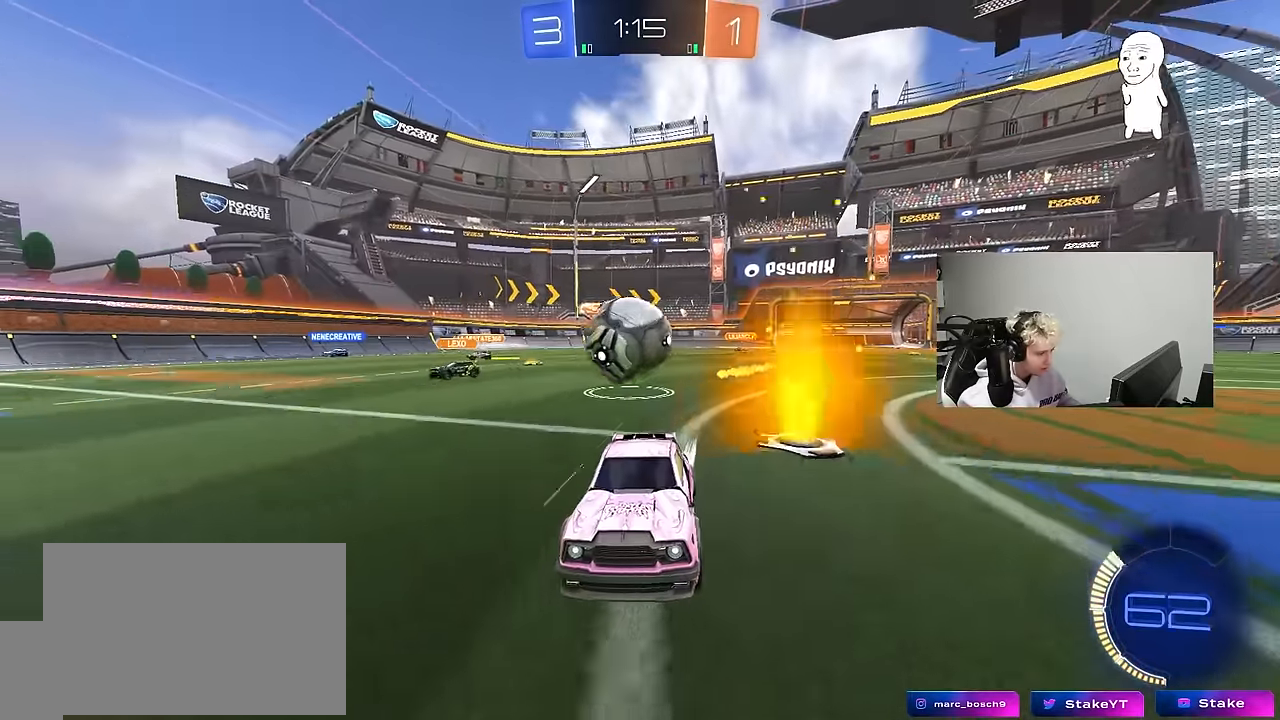
{"keys": ["a", "w"], "mouse": ["left"], "mouse_move": "still", "events": [[17, "d", "down"], [67, "s", "down"], [350, "s", "up"], [400, "a", "down"], [400, "d", "up"], [400, "mouse_left", "down"], [400, "w", "down"]]}
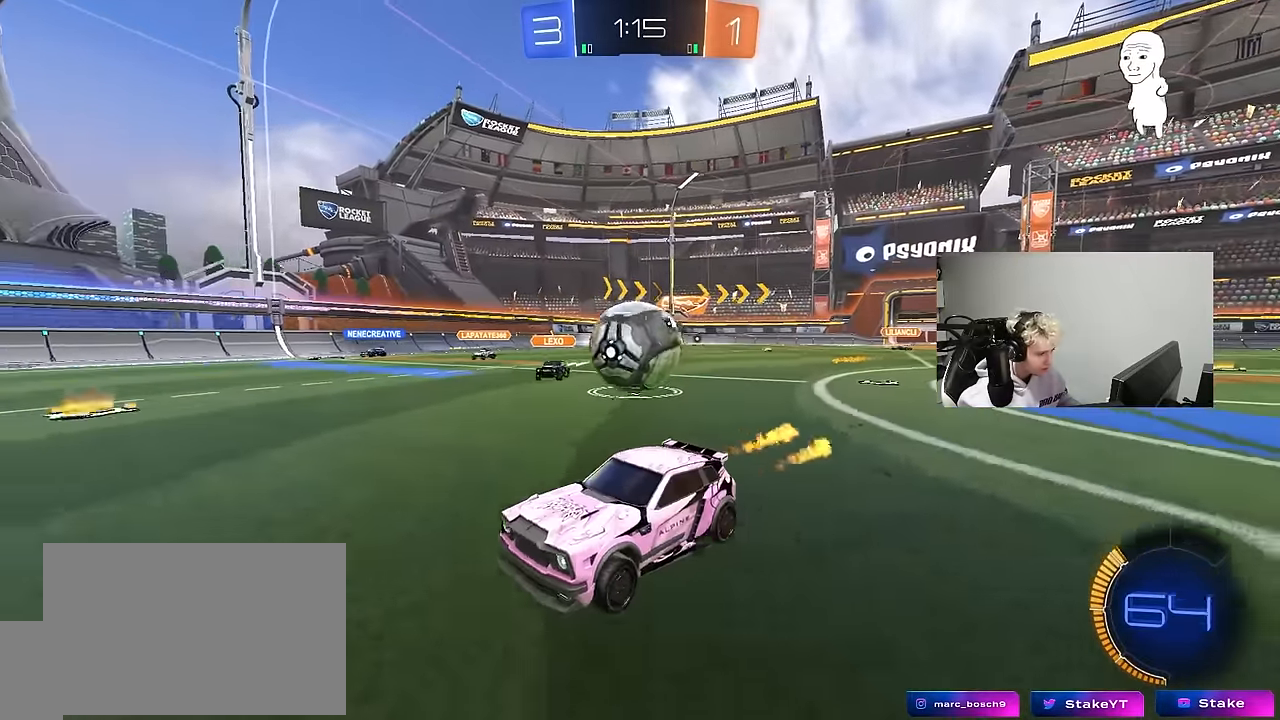
{"keys": ["w"], "mouse": [], "mouse_move": "still", "events": [[267, "a", "up"], [317, "mouse_left", "up"], [400, "w", "up"], [500, "w", "down"]]}
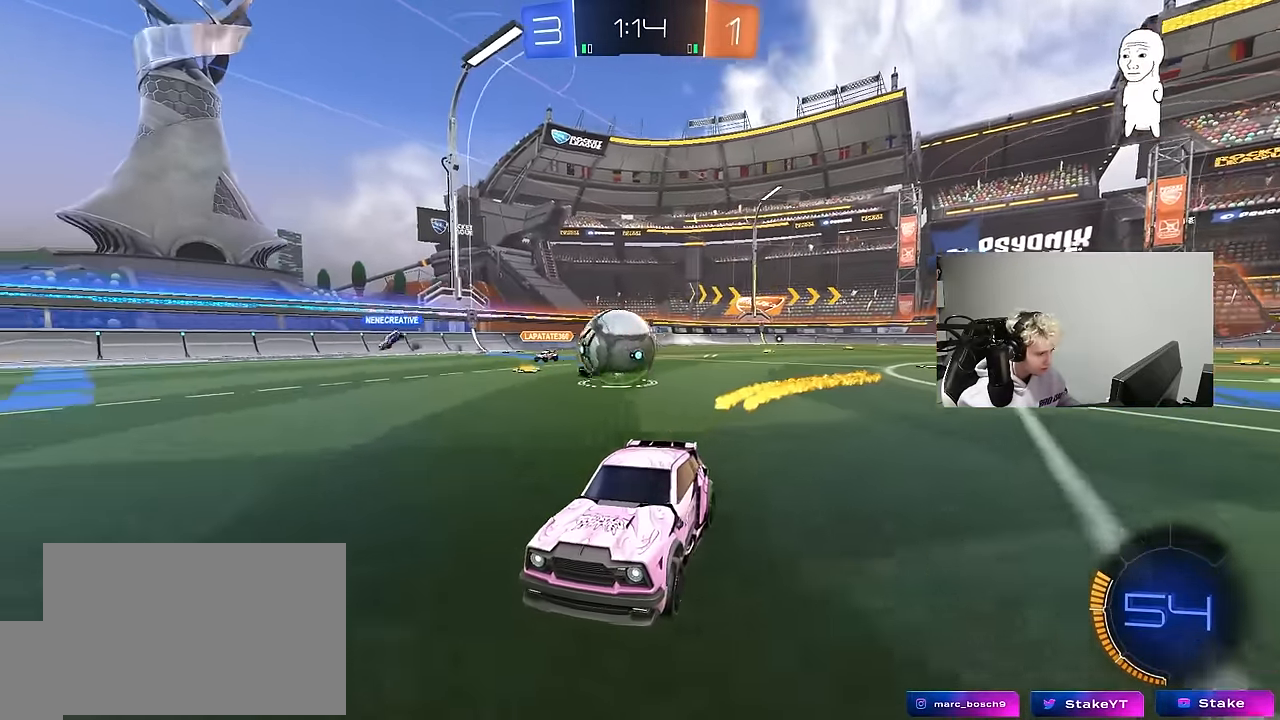
{"keys": ["d"], "mouse": [], "mouse_move": "still", "events": [[183, "d", "down"], [283, "w", "up"], [367, "s", "down"], [467, "s", "up"]]}
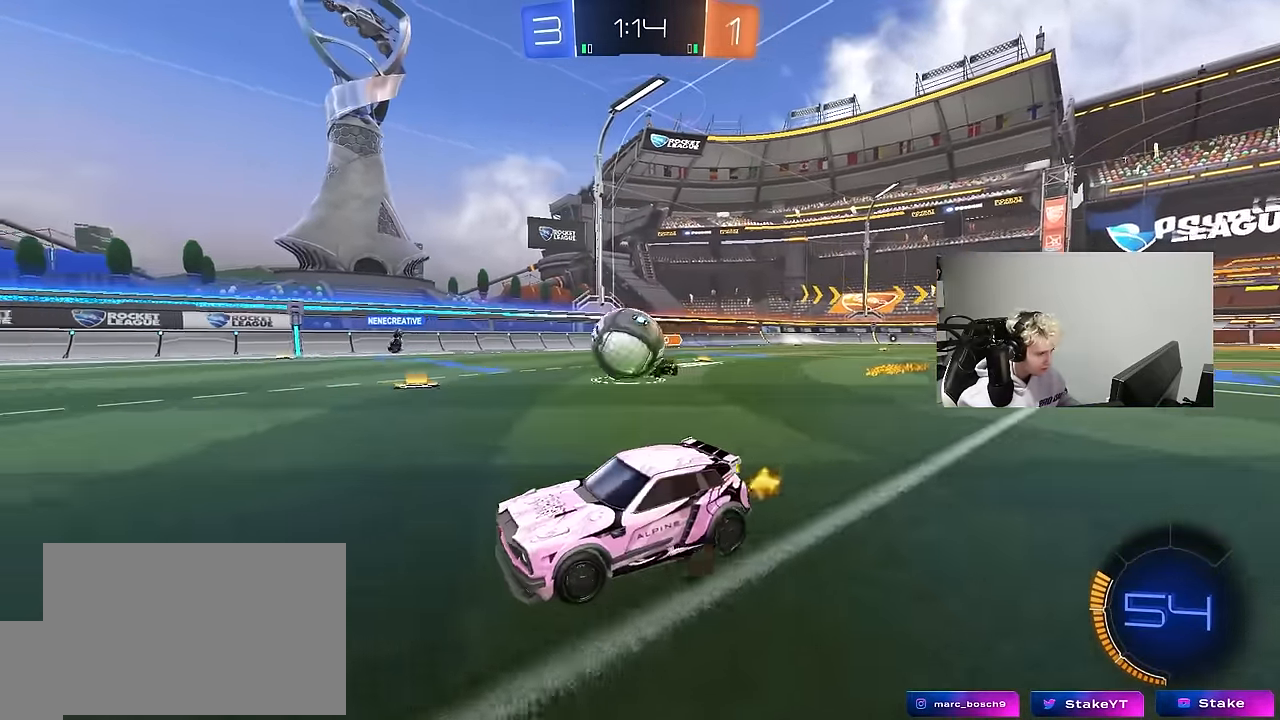
{"keys": ["a", "d", "w"], "mouse": ["left"], "mouse_move": "down", "events": [[67, "d", "up"], [67, "mouse_left", "down"], [117, "w", "down"], [150, "mouse_left", "up"], [250, "d", "down"], [383, "a", "down"], [383, "d", "up"], [383, "mouse_left", "down"], [383, "mouse_right", "down"], [383, "w", "up"], [483, "d", "down"], [483, "mouse_right", "up"], [483, "w", "down"]]}
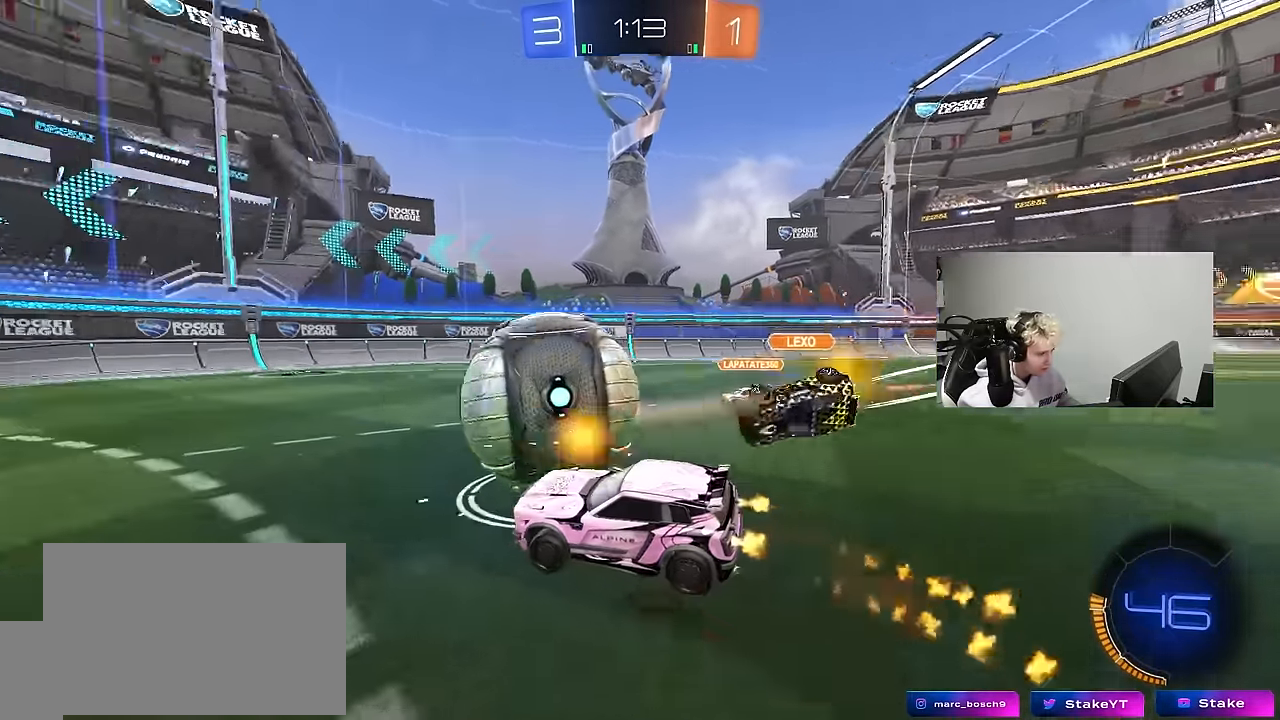
{"keys": ["d", "shift"], "mouse": [], "mouse_move": "still", "events": [[33, "a", "up"], [83, "mouse_right", "down"], [83, "shift", "down"], [117, "s", "down"], [117, "w", "up"], [167, "mouse_left", "up"], [217, "mouse_right", "up"], [500, "s", "up"]]}
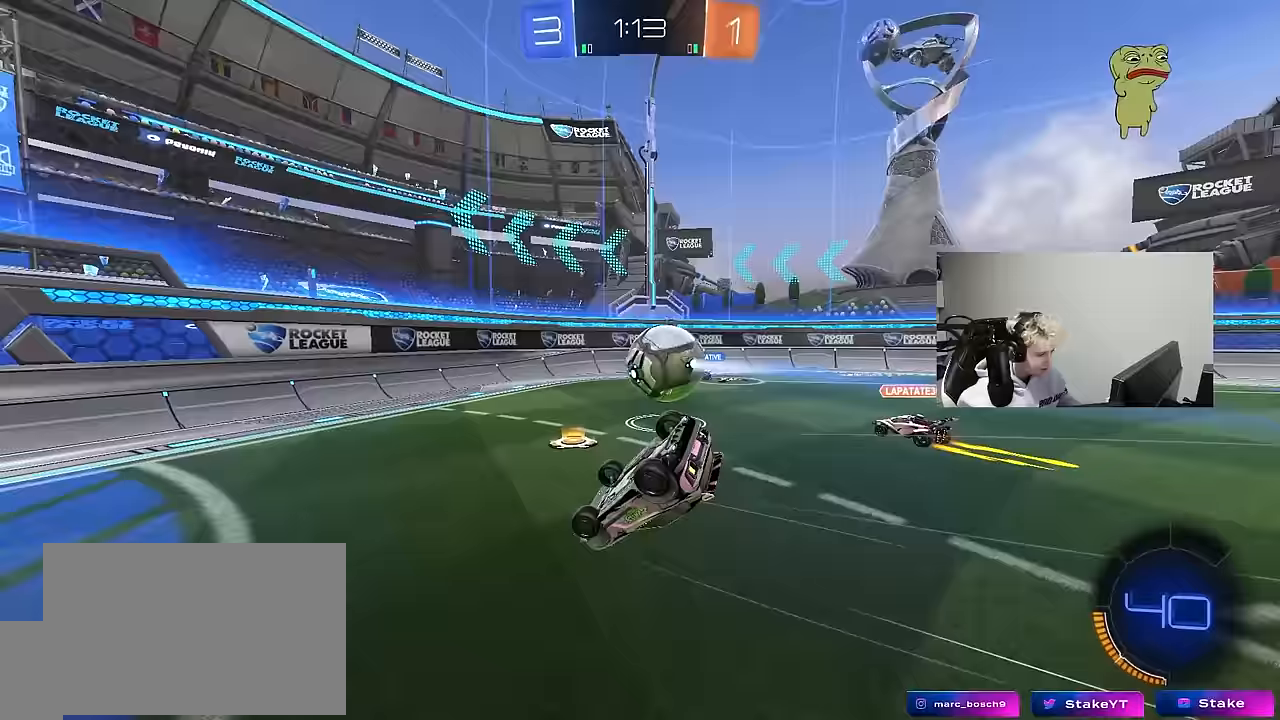
{"keys": ["d"], "mouse": [], "mouse_move": "still", "events": [[100, "s", "down"], [367, "s", "up"], [367, "shift", "up"]]}
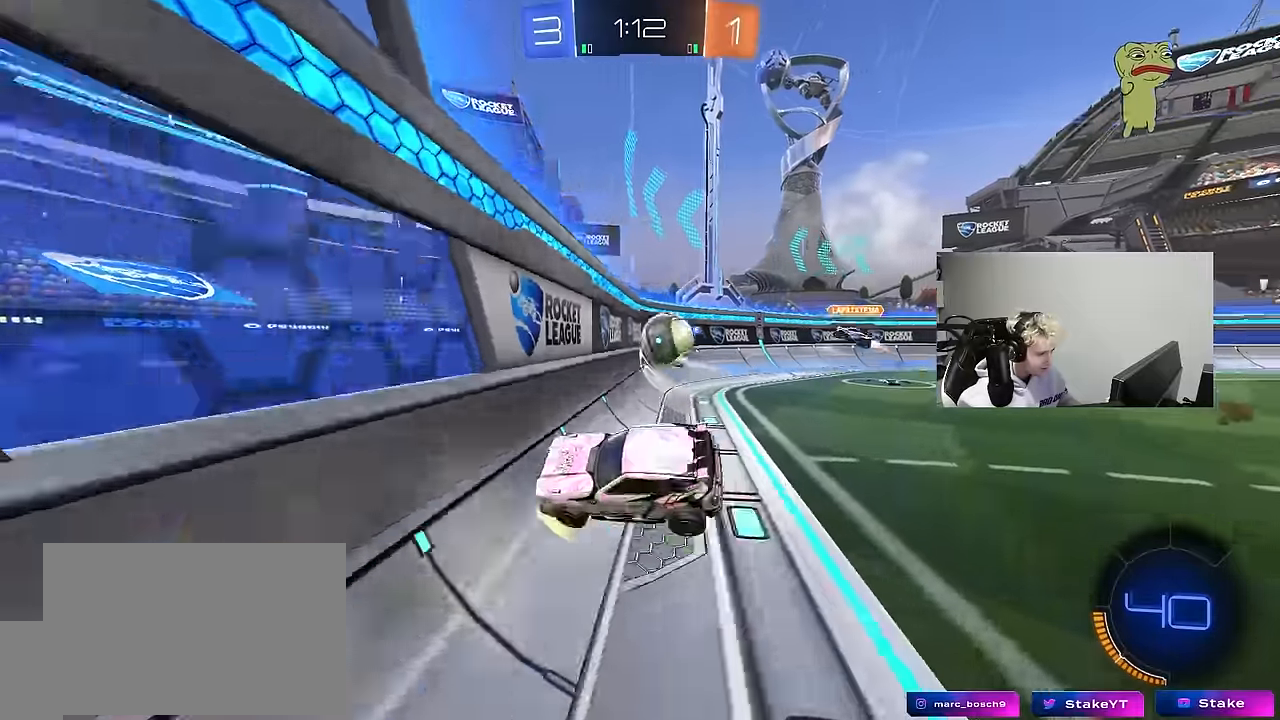
{"keys": ["d", "w"], "mouse": [], "mouse_move": "still", "events": [[67, "w", "down"]]}
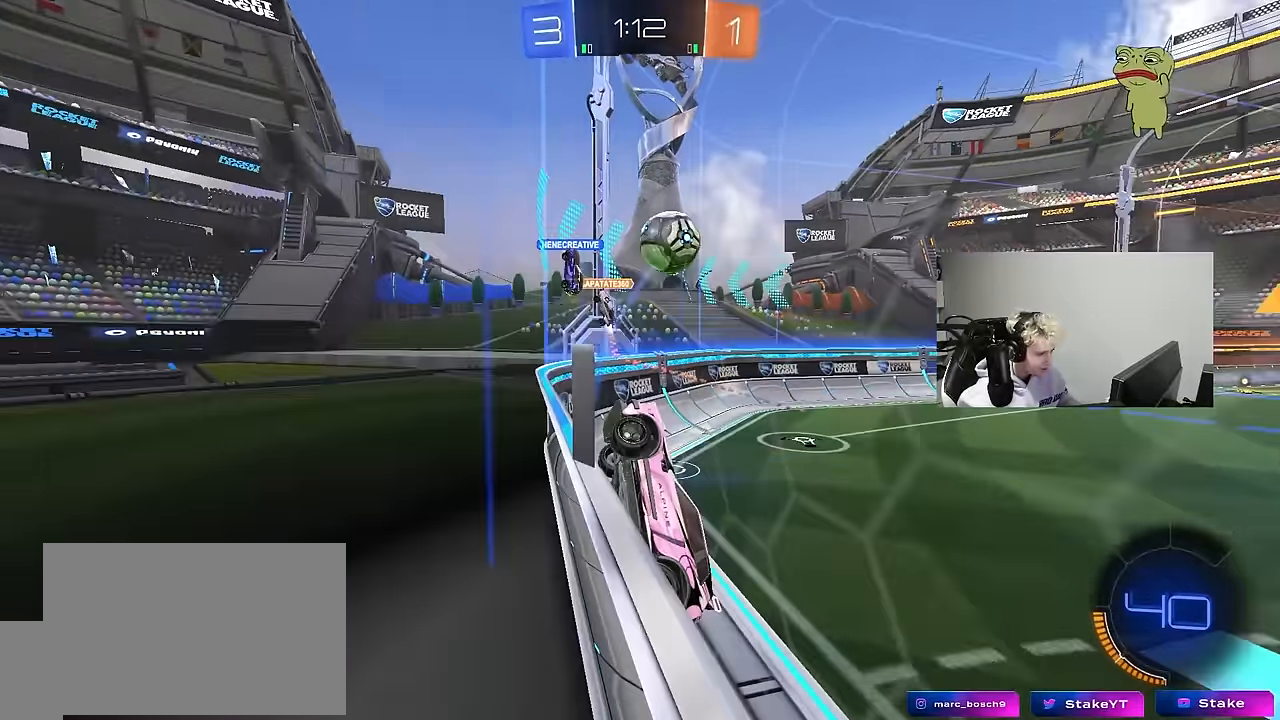
{"keys": ["a", "s", "shift"], "mouse": ["left", "right"], "mouse_move": "down-left", "events": [[133, "shift", "down"], [217, "shift", "up"], [400, "w", "up"], [450, "mouse_right", "down"], [450, "s", "down"], [500, "a", "down"], [500, "d", "up"], [500, "mouse_left", "down"], [500, "shift", "down"]]}
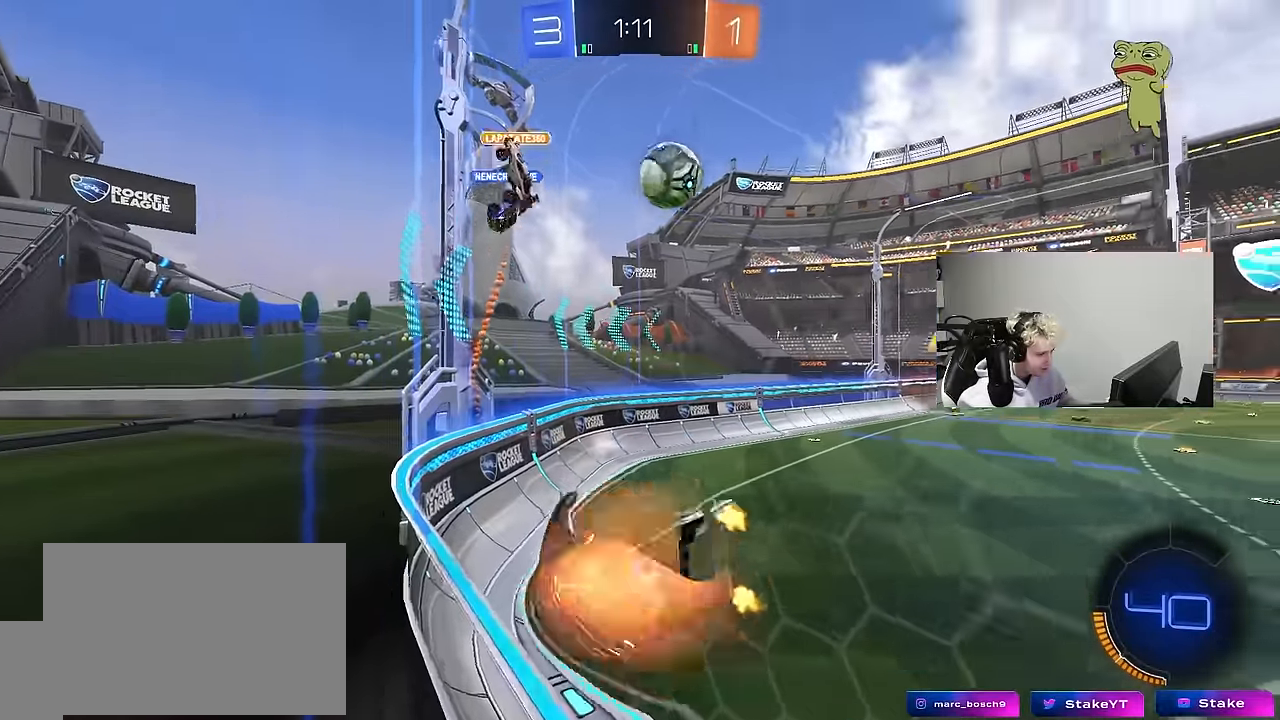
{"keys": ["space"], "mouse": ["left"], "mouse_move": "still", "events": [[50, "space", "down"], [133, "mouse_right", "up"], [183, "space", "up"], [233, "shift", "up"], [283, "a", "up"], [283, "s", "up"], [417, "space", "down"]]}
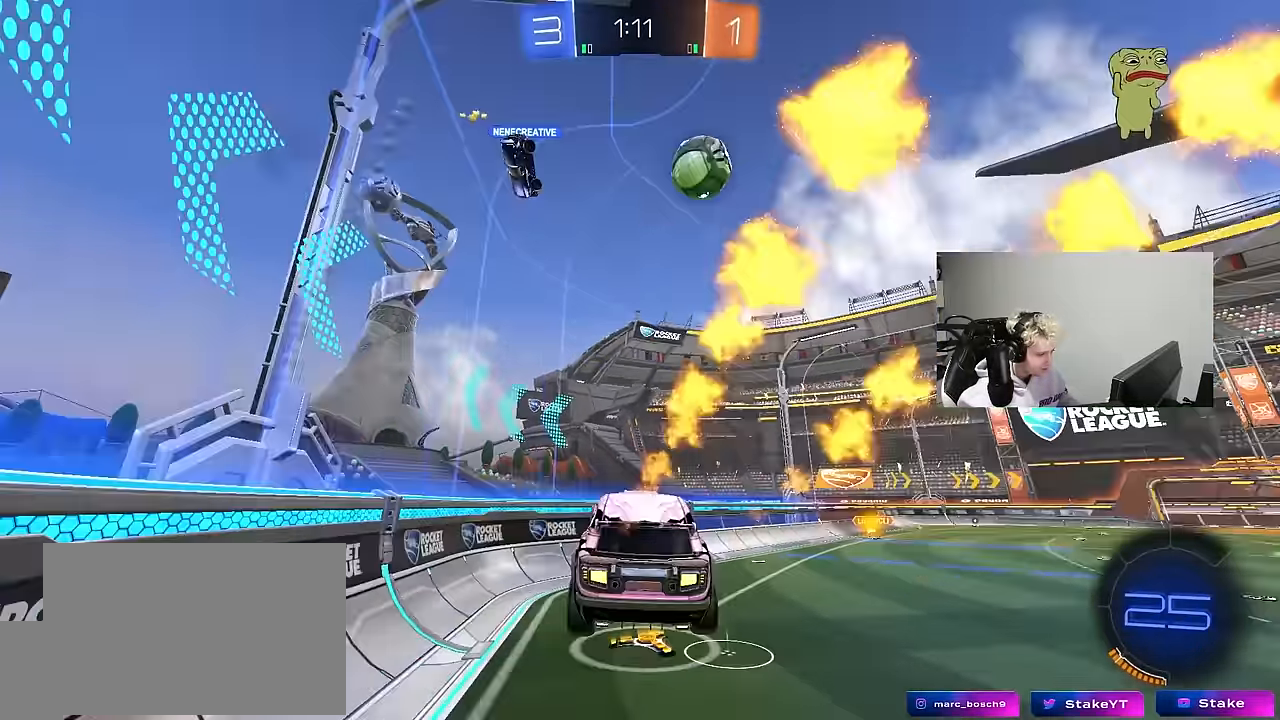
{"keys": ["d", "w"], "mouse": [], "mouse_move": "still", "events": [[17, "mouse_left", "up"], [67, "space", "up"], [250, "w", "down"], [350, "mouse_right", "down"], [383, "d", "down"], [483, "mouse_right", "up"]]}
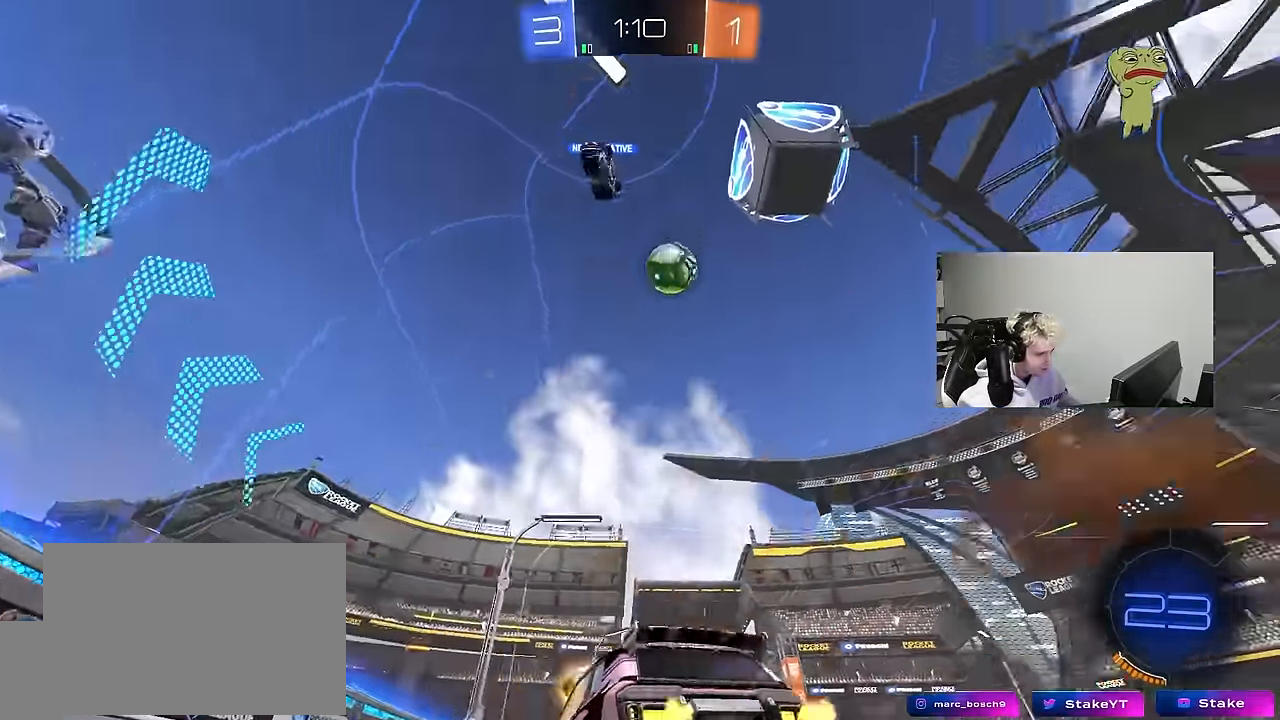
{"keys": ["a", "w"], "mouse": [], "mouse_move": "still", "events": [[33, "w", "up"], [83, "s", "down"], [217, "s", "up"], [267, "d", "up"], [317, "w", "down"], [500, "a", "down"]]}
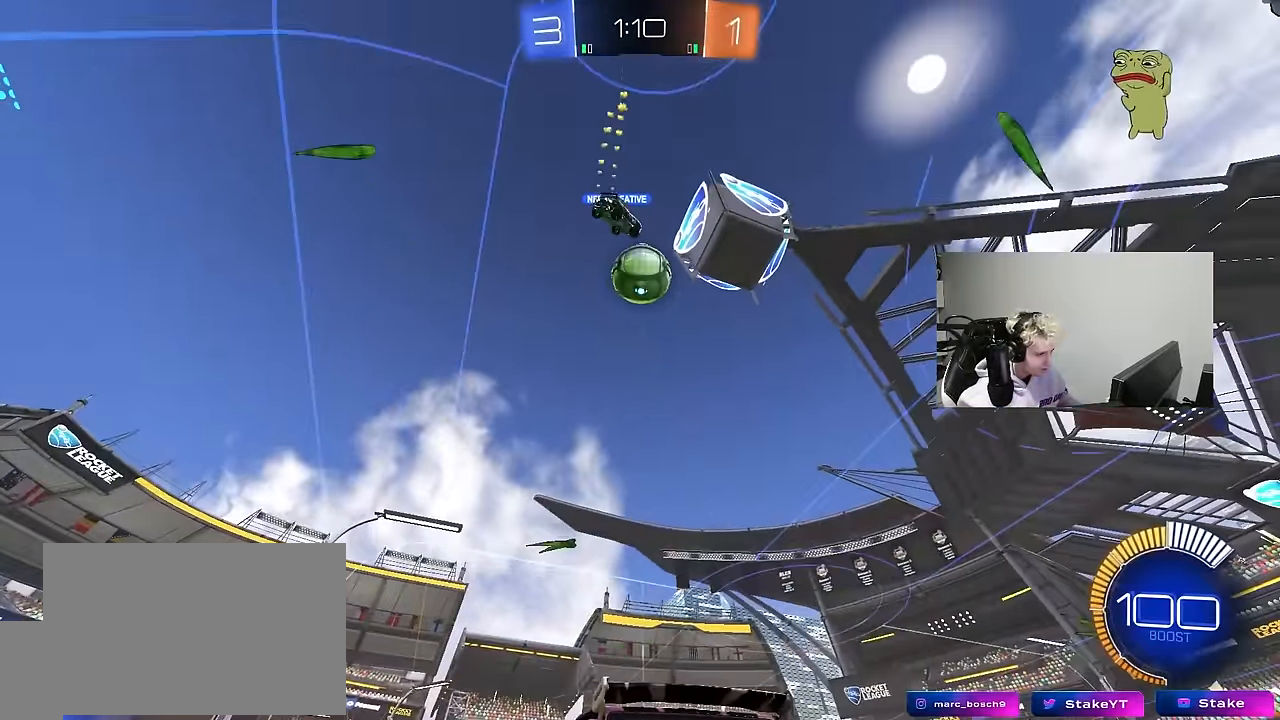
{"keys": ["d", "w"], "mouse": ["left"], "mouse_move": "down-left", "events": [[50, "a", "up"], [283, "mouse_left", "down"], [467, "d", "down"]]}
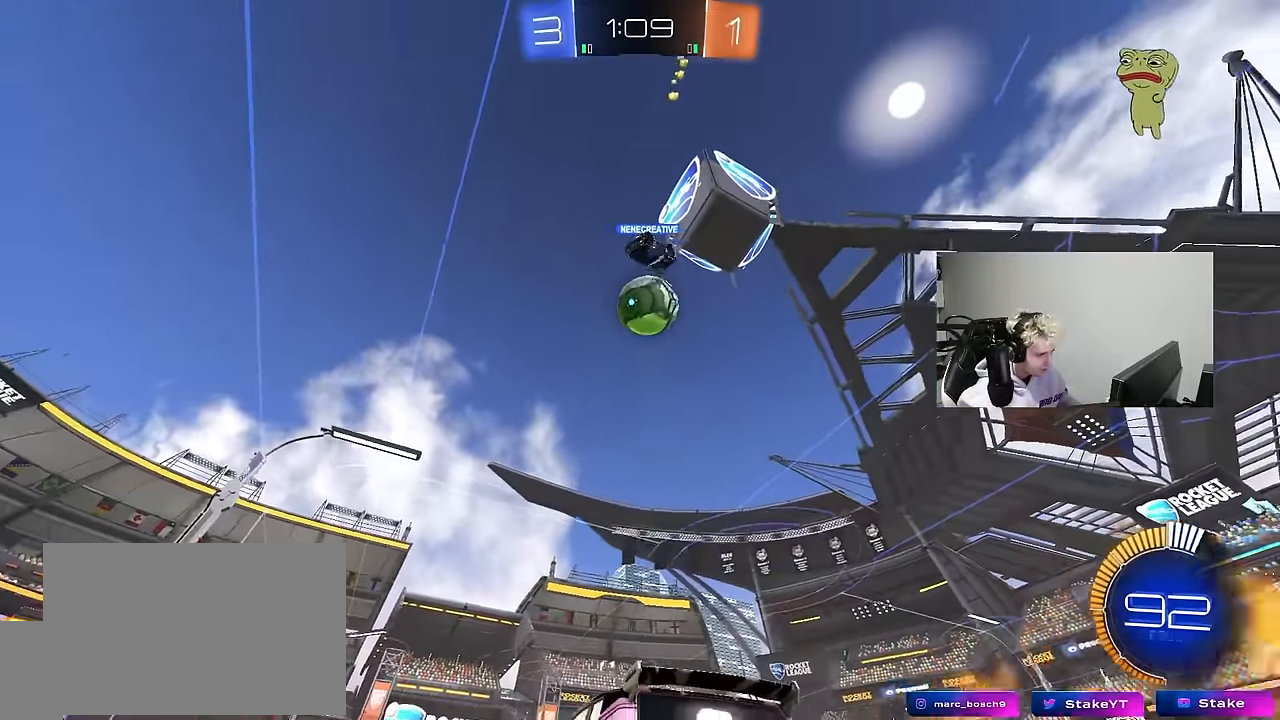
{"keys": ["w"], "mouse": ["left"], "mouse_move": "still", "events": [[67, "d", "up"], [433, "d", "down"], [483, "d", "up"]]}
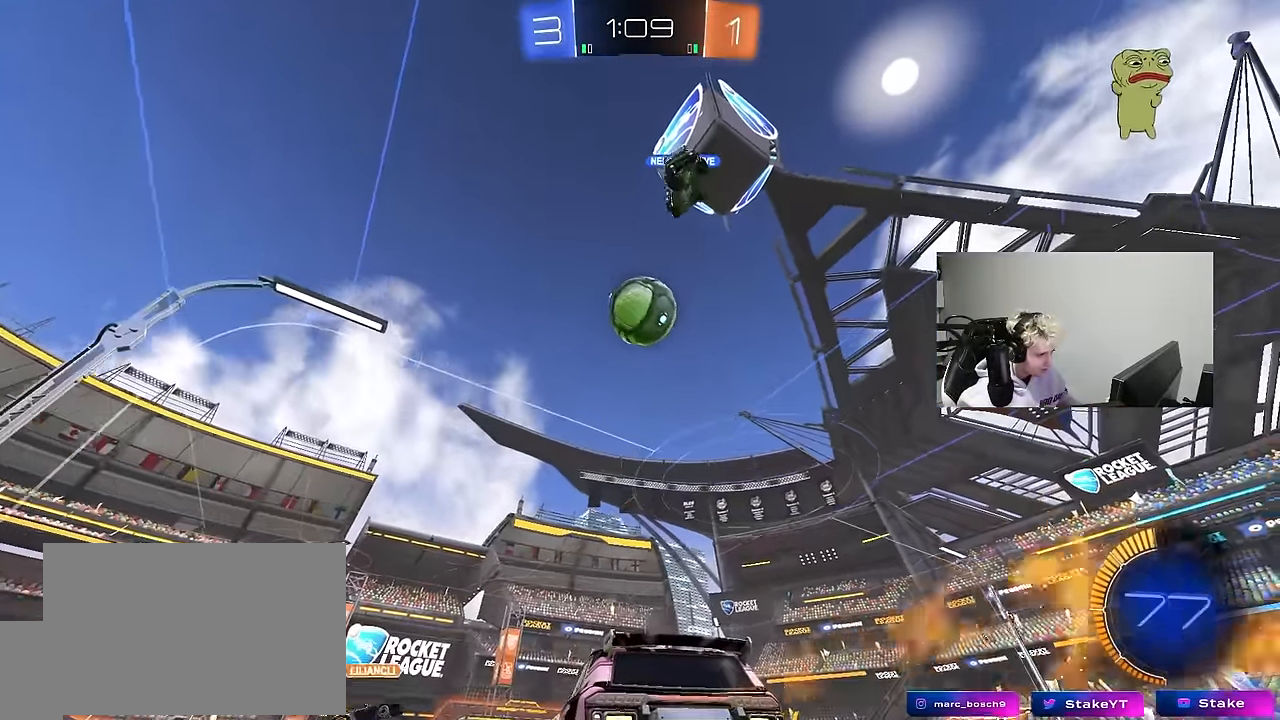
{"keys": ["d", "shift"], "mouse": [], "mouse_move": "still", "events": [[217, "w", "up"], [267, "mouse_left", "up"], [317, "d", "down"], [317, "s", "down"], [400, "s", "up"], [500, "shift", "down"]]}
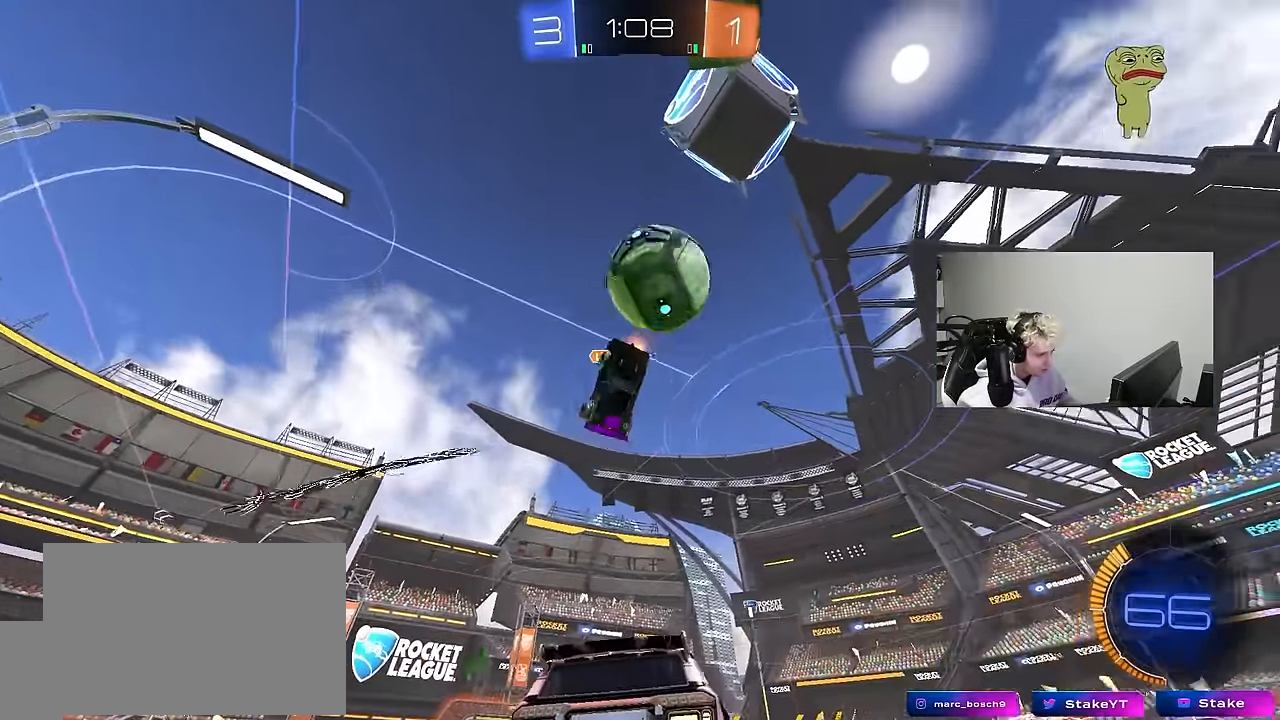
{"keys": ["d", "w"], "mouse": [], "mouse_move": "still", "events": [[50, "w", "down"], [100, "shift", "up"], [367, "shift", "down"], [417, "shift", "up"]]}
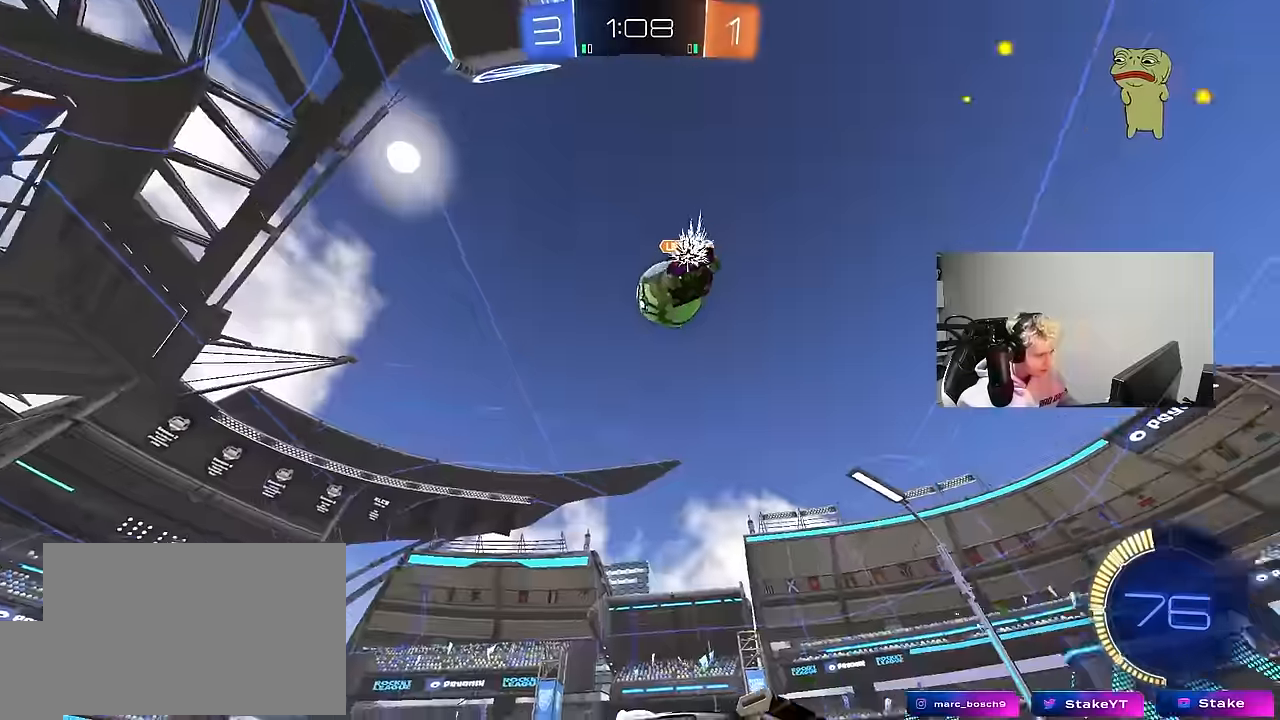
{"keys": ["d", "s"], "mouse": ["right"], "mouse_move": "up", "events": [[150, "d", "up"], [150, "mouse_right", "down"], [150, "w", "up"], [200, "a", "down"], [200, "s", "down"], [350, "a", "up"], [384, "s", "up"], [434, "s", "down"], [484, "d", "down"]]}
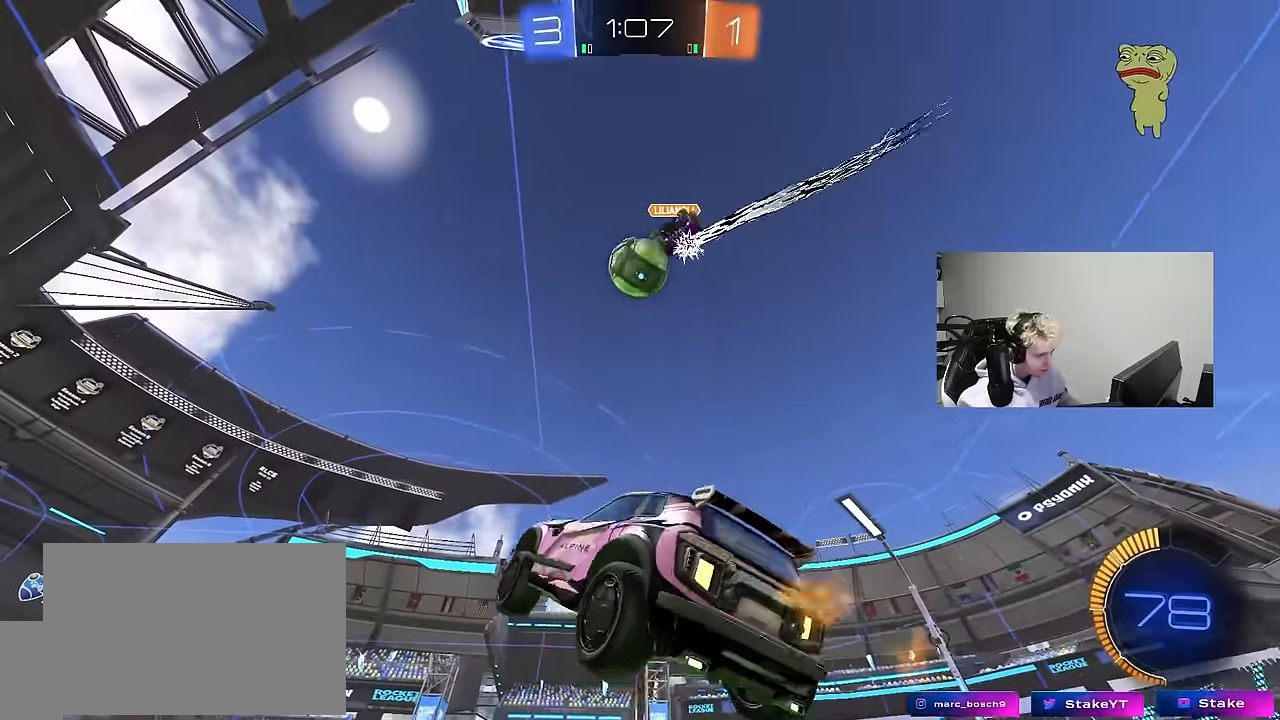
{"keys": ["w"], "mouse": ["left"], "mouse_move": "still", "events": [[34, "a", "down"], [84, "d", "up"], [84, "mouse_left", "down"], [84, "shift", "down"], [117, "mouse_right", "up"], [117, "s", "up"], [217, "shift", "up"], [267, "w", "down"], [317, "a", "up"], [367, "d", "down"], [450, "d", "up"]]}
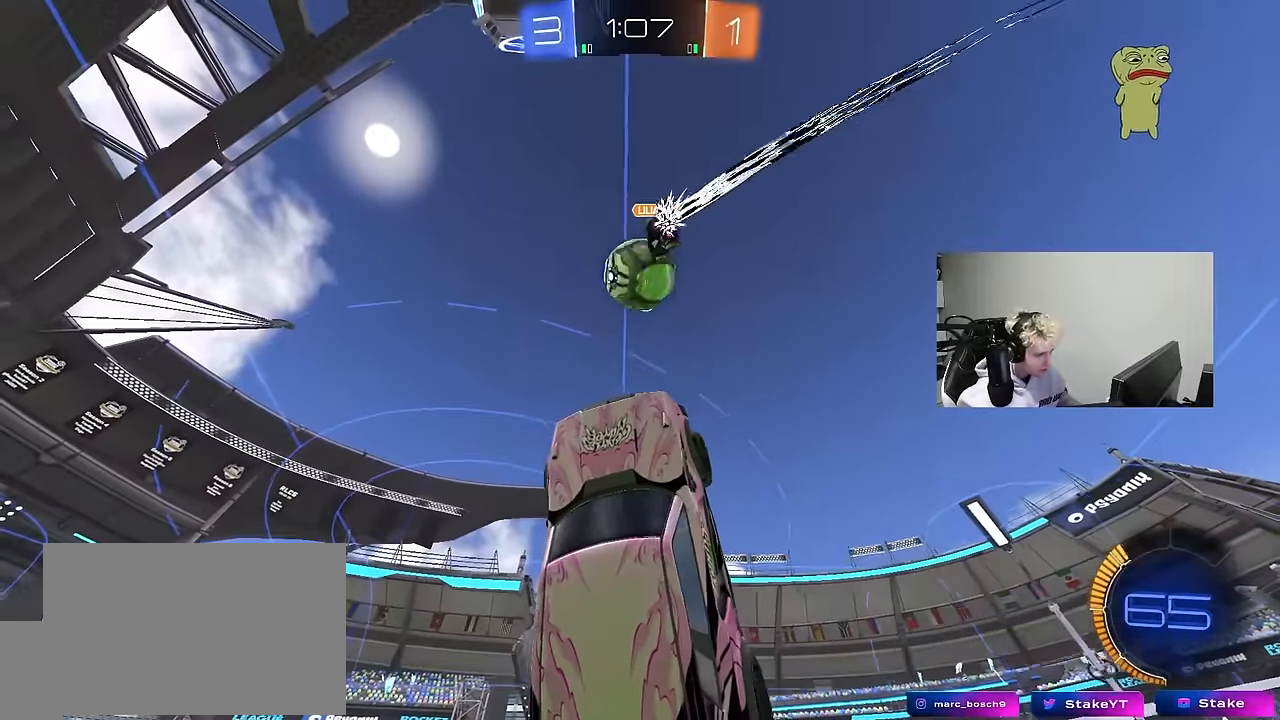
{"keys": ["d"], "mouse": ["left"], "mouse_move": "down-left", "events": [[50, "a", "down"], [100, "a", "up"], [100, "w", "up"], [184, "mouse_left", "up"], [184, "w", "down"], [234, "a", "down"], [334, "a", "up"], [384, "mouse_left", "down"], [384, "w", "up"], [417, "d", "down"]]}